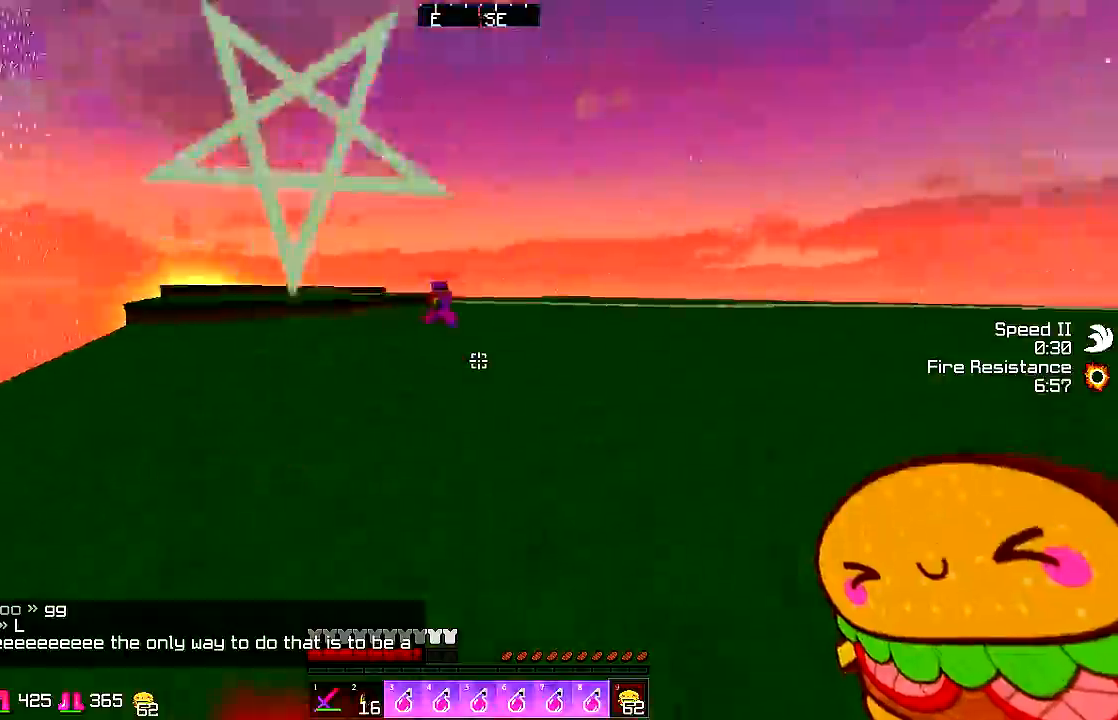
Gameplay with keyboard and mouse; each line is a JSON object with the keys and mouse buttons held at the frame after it. "events" lists presses ("down") and releases ("up") of "a", "d", "s", "shift", "space", "w", "mouse_left" and "mouse_right" between this image and that frame as [ms after this image, input, new state], when the widget could be followed in between. "mouse_left", "mouse_right" = the "left", "right" buttons of the "mouse" list. No other keys are recorded. Fast repeated clicks can show as one long hold. Mouse movement is not recorded.
{"keys": ["space", "w"], "mouse": ["left"], "events": [[17, "w", "down"], [33, "mouse_left", "down"], [83, "mouse_left", "up"], [233, "mouse_left", "down"], [300, "mouse_left", "up"], [450, "mouse_left", "down"]]}
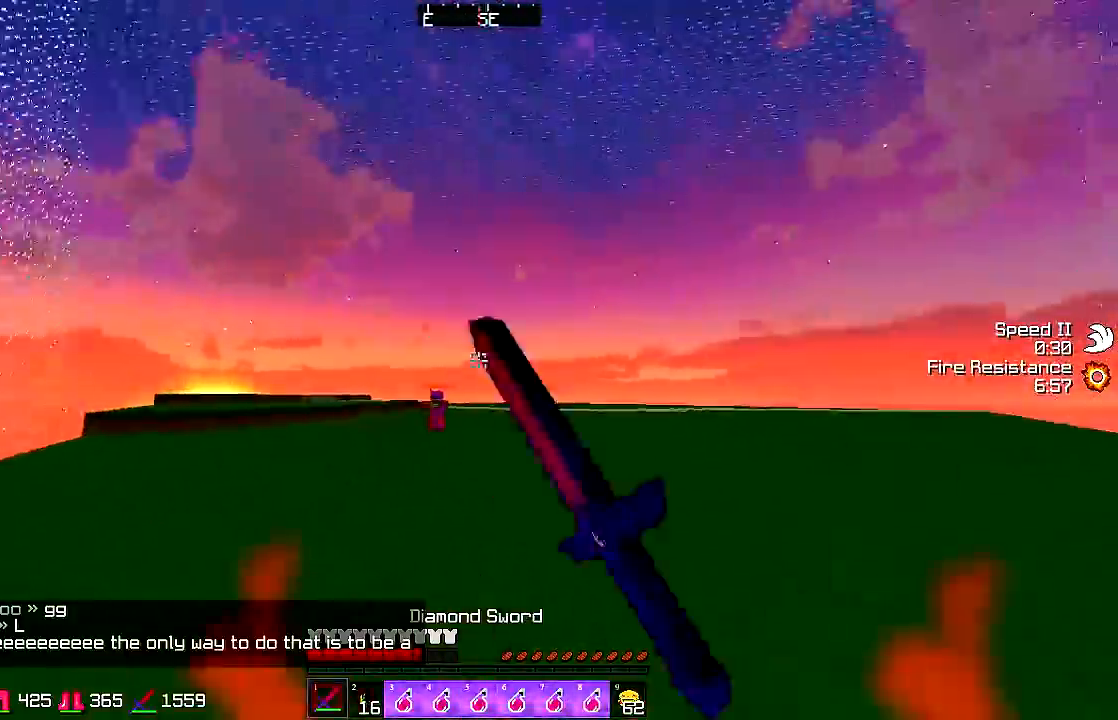
{"keys": ["a", "space", "w"], "mouse": [], "events": [[83, "mouse_left", "up"], [133, "d", "down"], [283, "d", "up"], [383, "a", "down"], [383, "mouse_left", "down"], [483, "mouse_left", "up"]]}
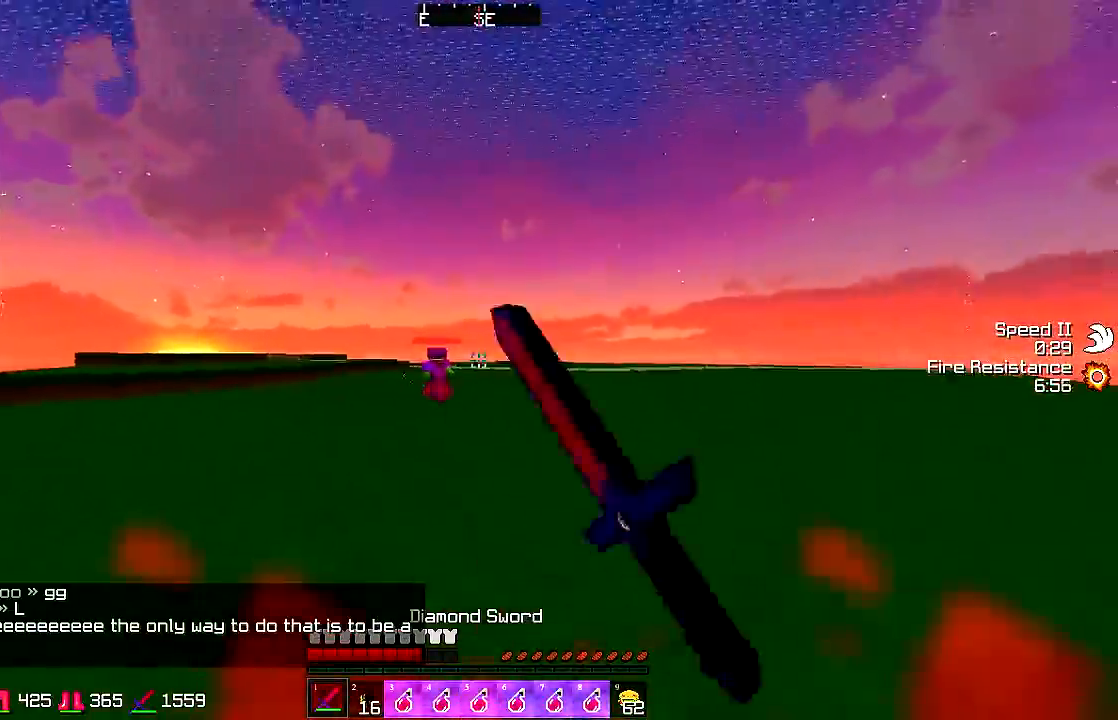
{"keys": ["a", "space", "w"], "mouse": [], "events": [[33, "mouse_left", "down"], [83, "mouse_left", "up"], [133, "mouse_left", "down"], [233, "mouse_left", "up"], [283, "mouse_left", "down"], [333, "mouse_left", "up"], [383, "mouse_left", "down"], [483, "mouse_left", "up"]]}
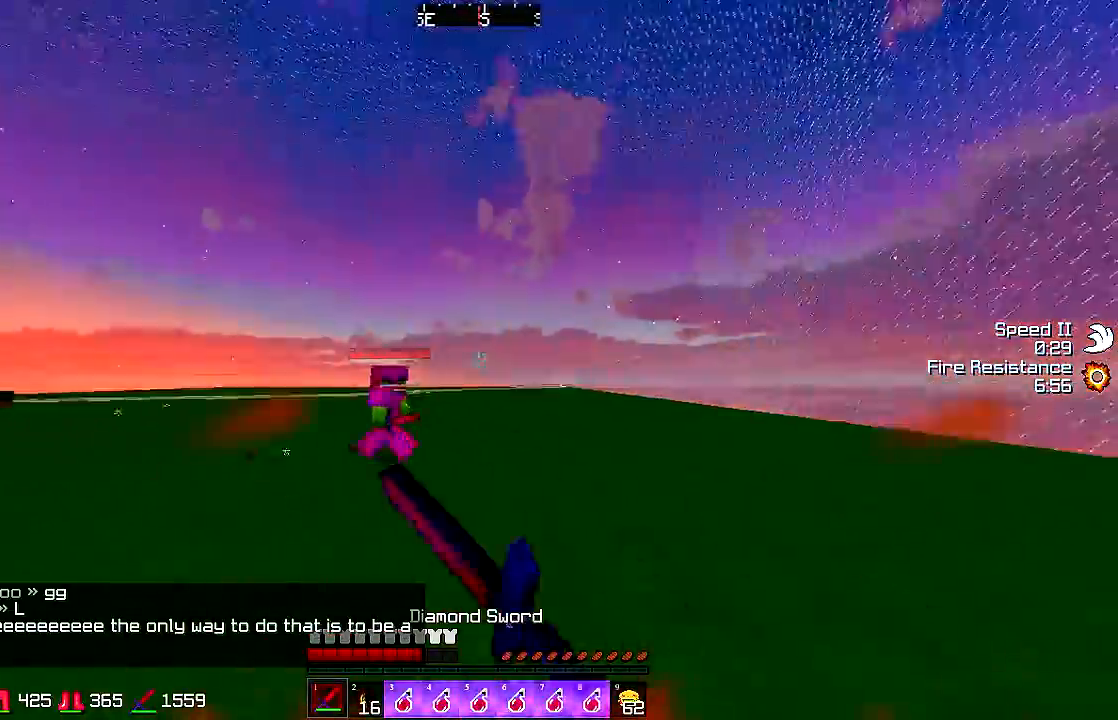
{"keys": ["d", "space", "w"], "mouse": ["left"], "events": [[33, "mouse_left", "down"], [100, "a", "up"], [133, "d", "down"], [133, "mouse_left", "up"], [233, "mouse_left", "down"], [283, "mouse_left", "up"], [333, "mouse_left", "down"], [383, "mouse_left", "up"], [433, "mouse_left", "down"]]}
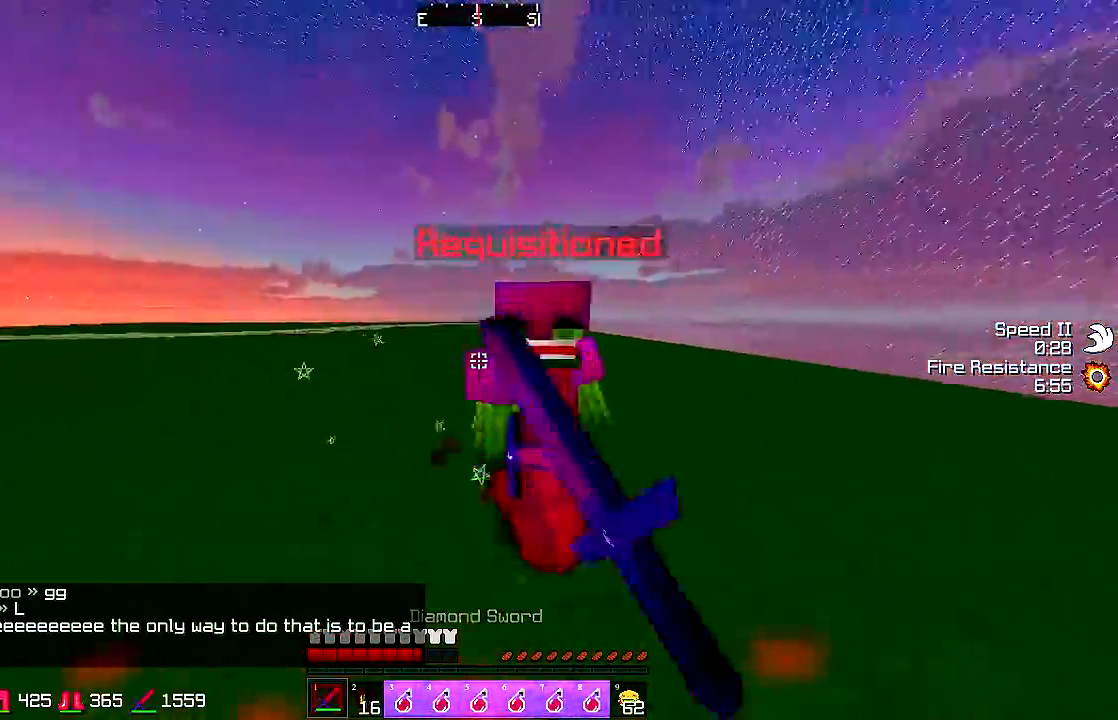
{"keys": ["d", "space", "w"], "mouse": [], "events": [[217, "mouse_left", "up"], [283, "mouse_left", "down"], [333, "mouse_left", "up"], [400, "mouse_left", "down"], [483, "mouse_left", "up"]]}
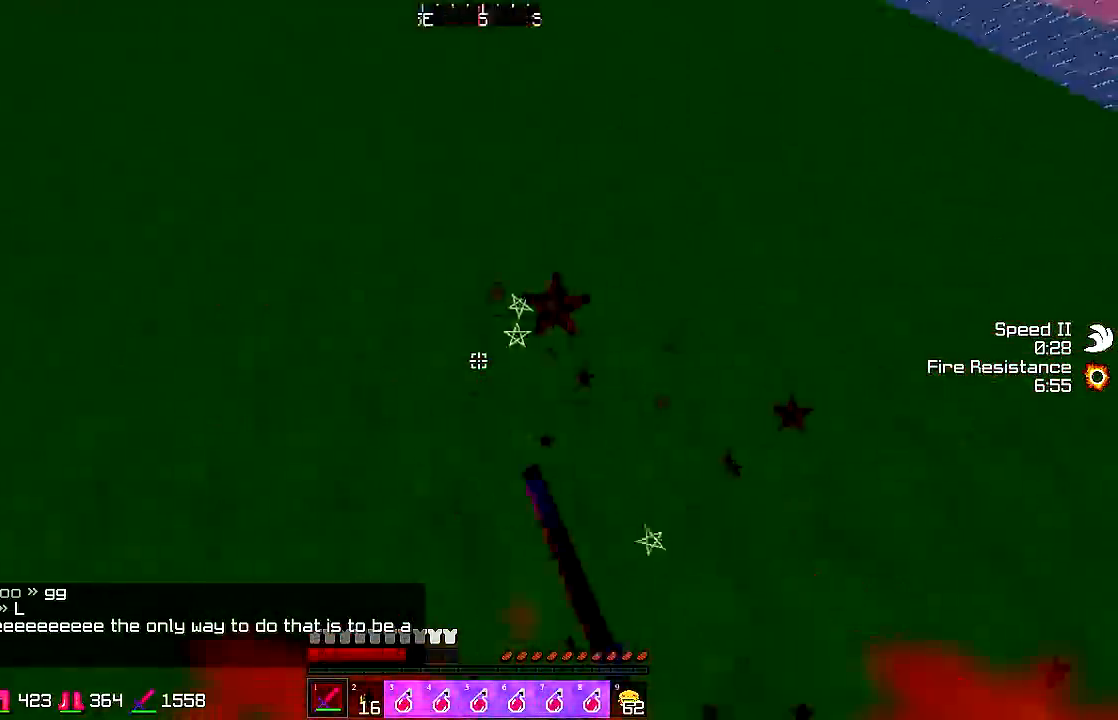
{"keys": ["d", "space", "w"], "mouse": [], "events": [[50, "mouse_left", "down"], [233, "mouse_left", "up"], [333, "mouse_left", "down"], [383, "mouse_left", "up"], [433, "mouse_left", "down"], [483, "mouse_left", "up"]]}
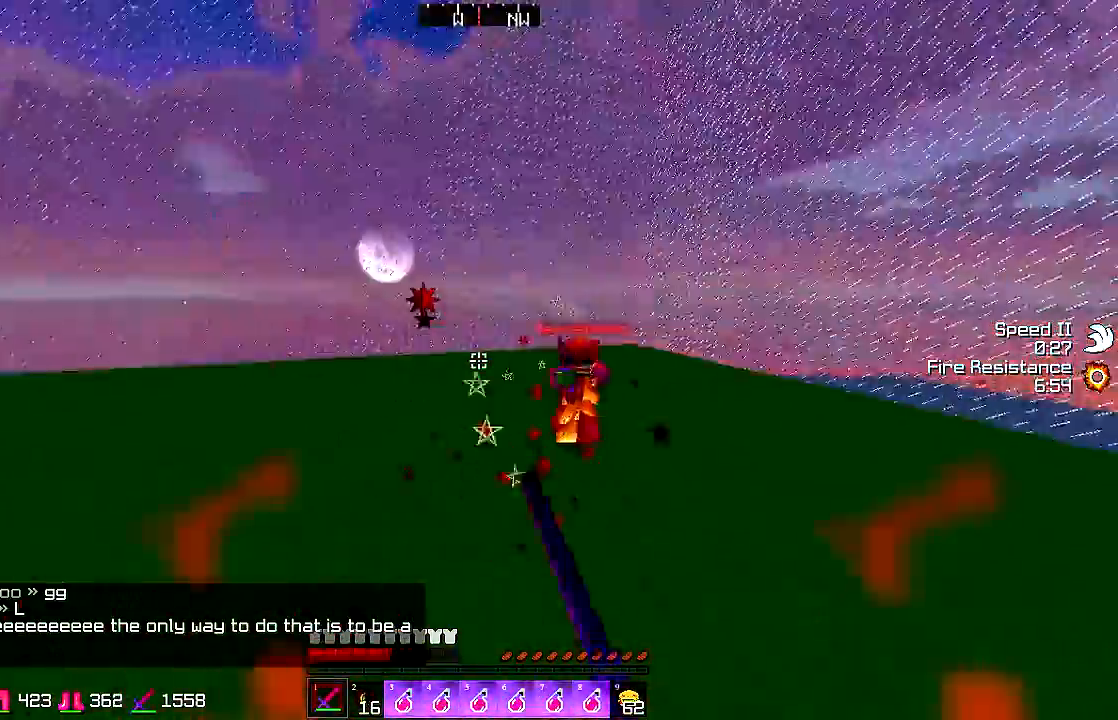
{"keys": ["d", "space", "w"], "mouse": [], "events": [[183, "mouse_left", "down"], [250, "mouse_left", "up"], [333, "mouse_left", "down"], [483, "mouse_left", "up"]]}
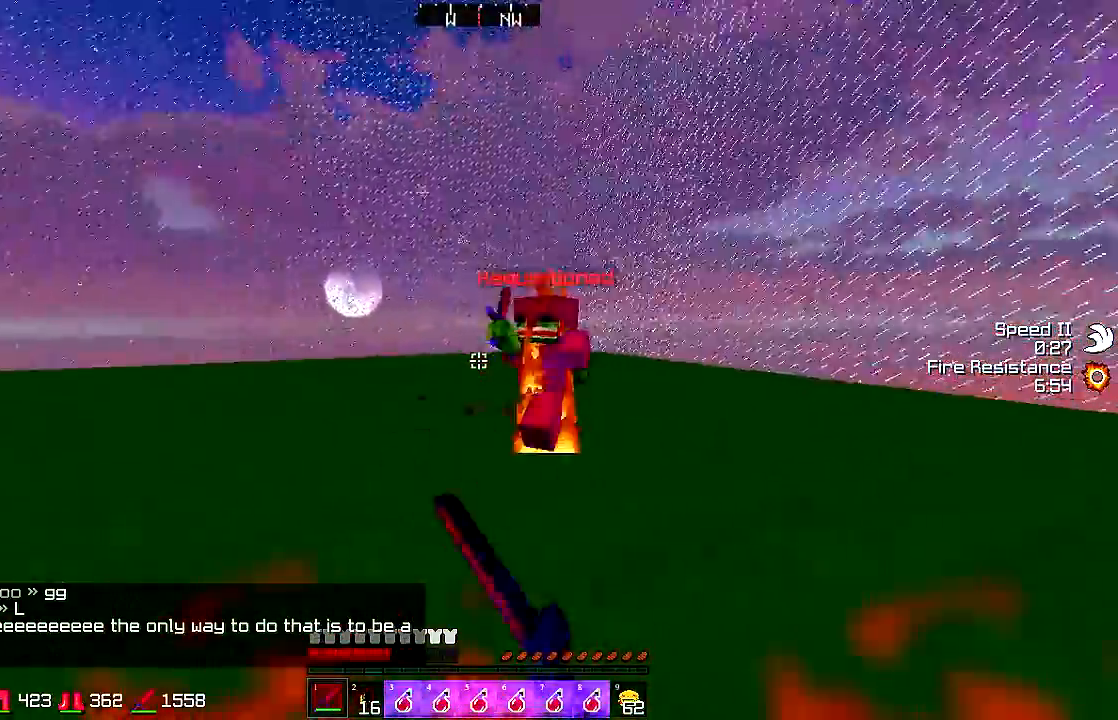
{"keys": ["d", "space", "w"], "mouse": [], "events": [[83, "mouse_left", "down"], [133, "mouse_left", "up"], [183, "w", "up"], [233, "mouse_left", "down"], [233, "w", "down"], [283, "mouse_left", "up"], [283, "w", "up"], [333, "mouse_left", "down"], [333, "w", "down"], [483, "mouse_left", "up"]]}
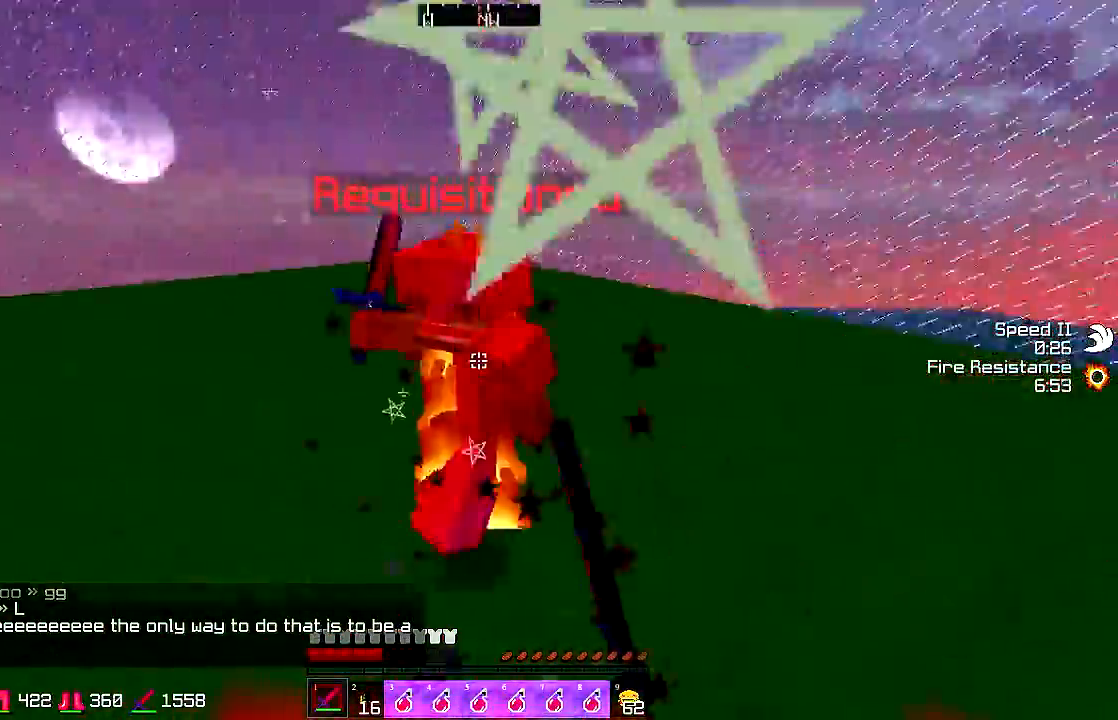
{"keys": ["a", "space", "w"], "mouse": [], "events": [[33, "mouse_left", "down"], [33, "w", "up"], [100, "w", "down"], [133, "mouse_left", "up"], [183, "w", "up"], [233, "w", "down"], [333, "a", "down"], [333, "mouse_left", "down"], [383, "d", "up"], [383, "mouse_left", "up"], [433, "mouse_left", "down"], [483, "mouse_left", "up"]]}
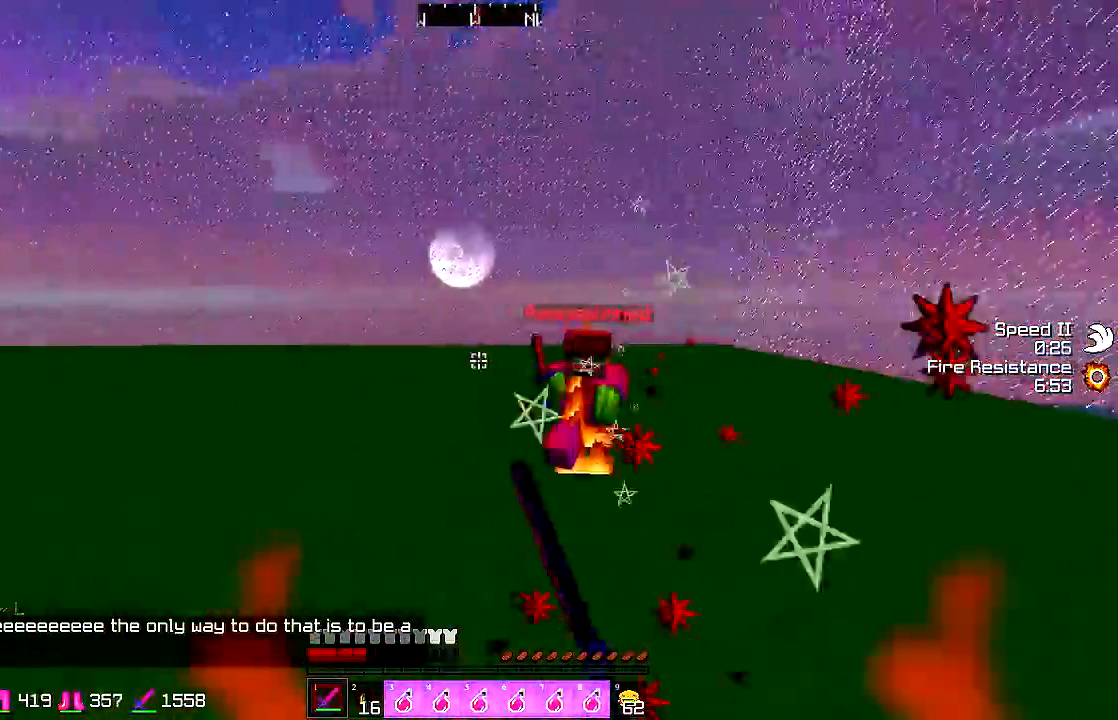
{"keys": ["space", "w"], "mouse": [], "events": [[233, "a", "up"]]}
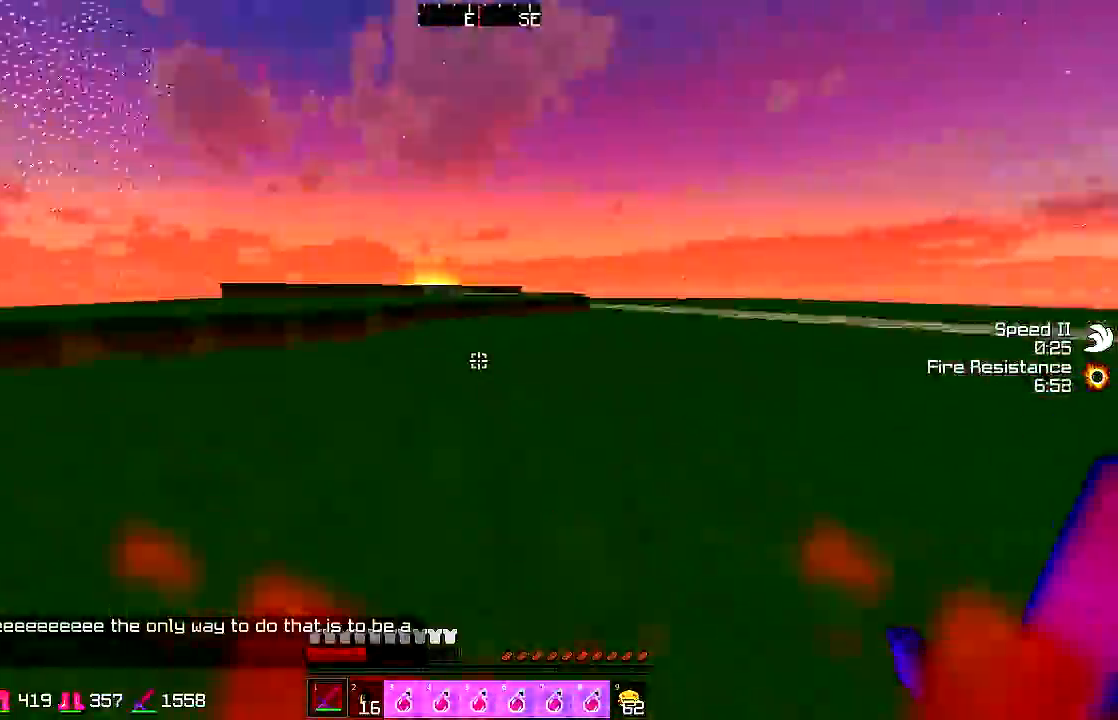
{"keys": ["space", "w"], "mouse": [], "events": [[233, "mouse_right", "down"], [283, "mouse_left", "down"], [333, "mouse_left", "up"], [333, "mouse_right", "up"]]}
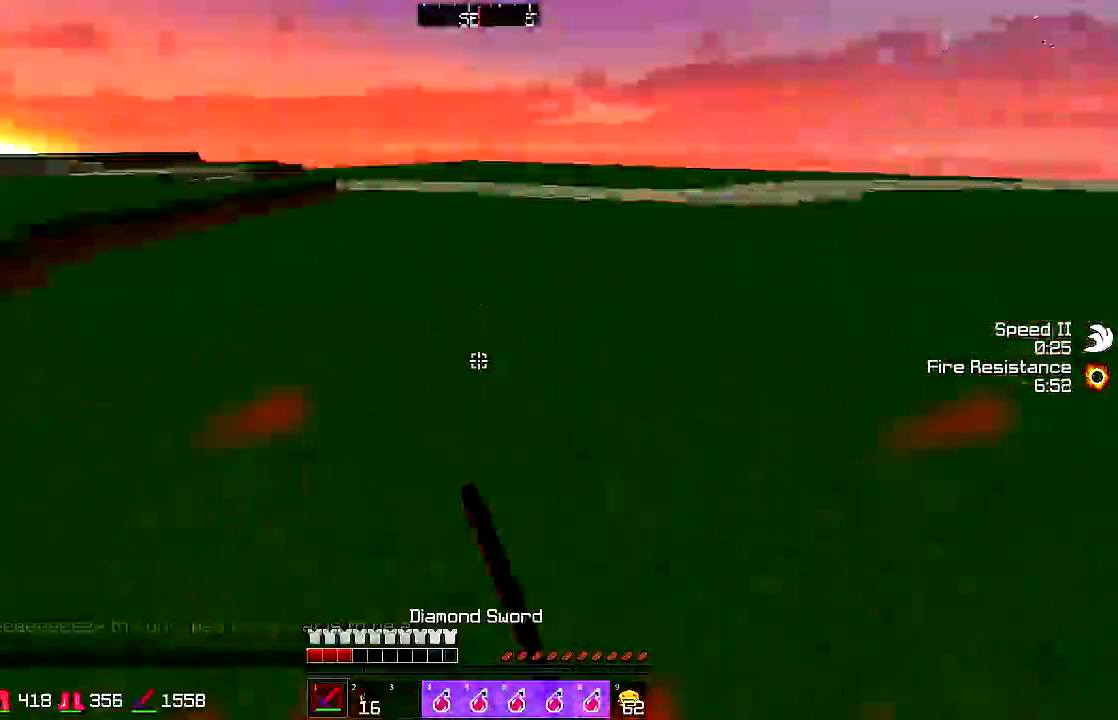
{"keys": ["a", "space", "w"], "mouse": [], "events": [[133, "d", "down"], [133, "mouse_left", "down"], [183, "mouse_left", "up"], [233, "d", "up"], [283, "a", "down"], [383, "mouse_left", "down"], [433, "mouse_left", "up"]]}
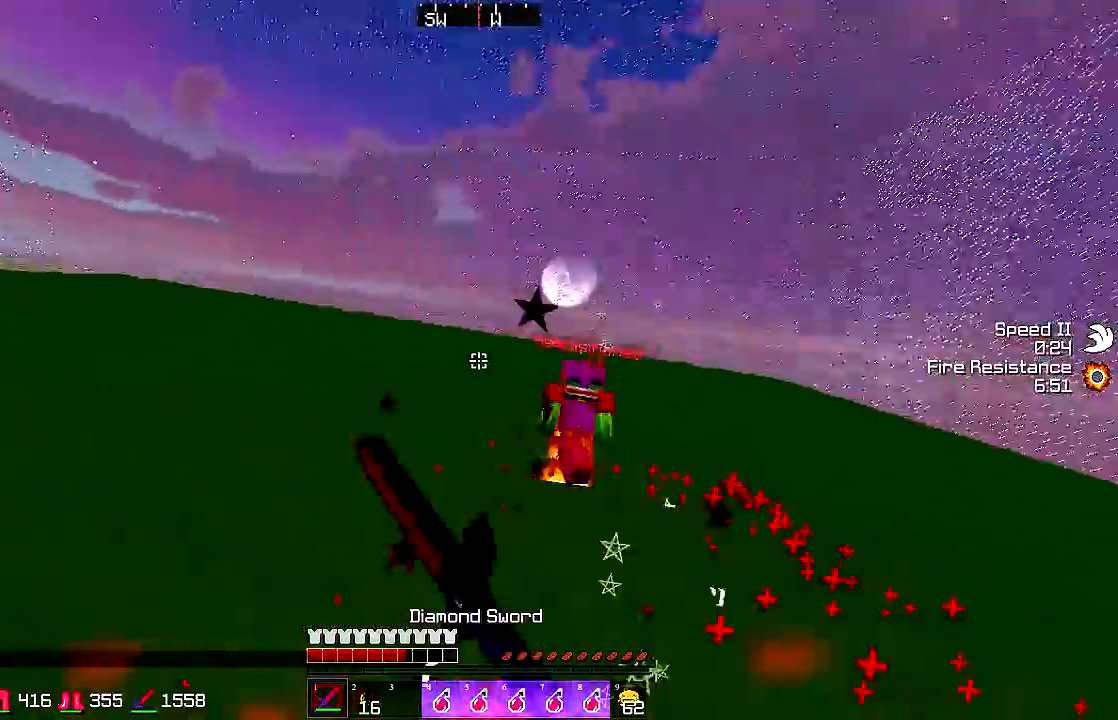
{"keys": ["d", "space", "w"], "mouse": [], "events": [[33, "mouse_left", "down"], [133, "mouse_left", "up"], [233, "mouse_left", "down"], [333, "mouse_left", "up"], [400, "a", "up"], [400, "d", "down"]]}
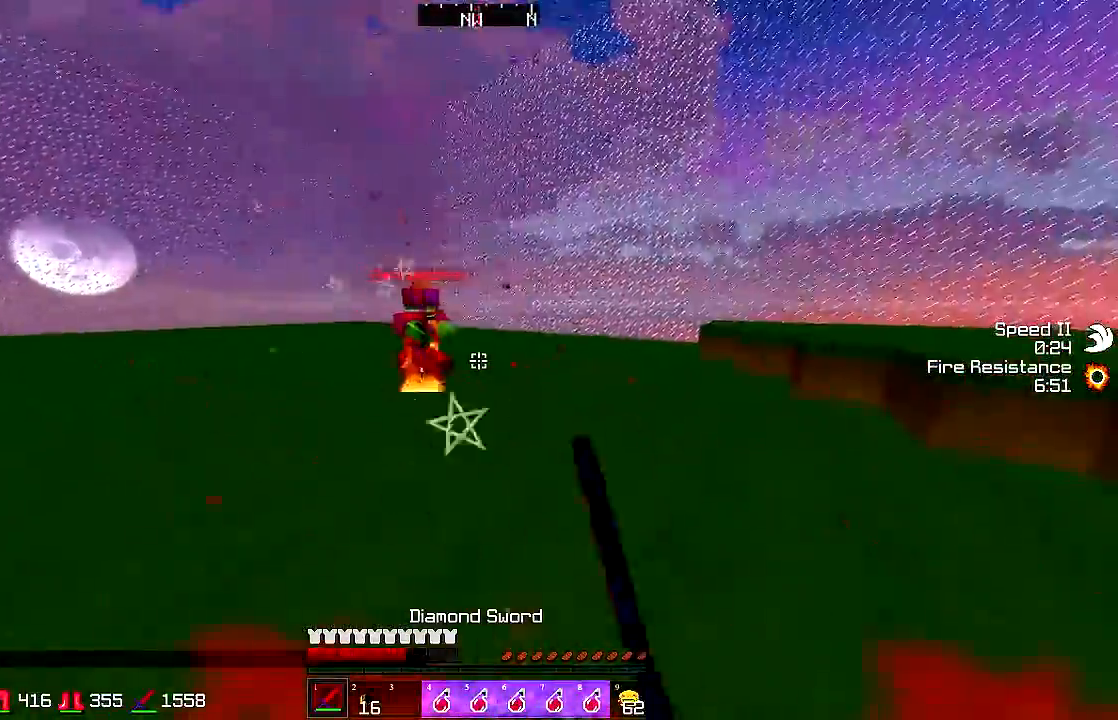
{"keys": ["d", "space", "w"], "mouse": ["left"], "events": [[33, "mouse_left", "down"], [133, "mouse_left", "up"], [233, "mouse_left", "down"], [333, "mouse_left", "up"], [433, "mouse_left", "down"]]}
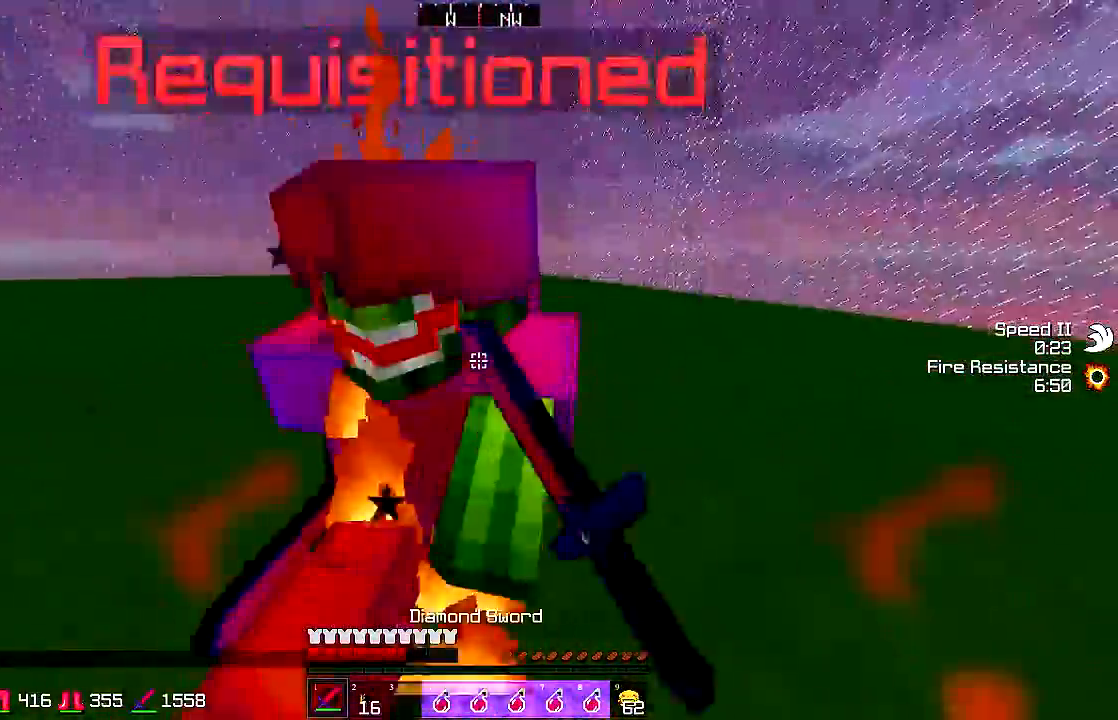
{"keys": ["a", "s", "space"], "mouse": ["left"], "events": [[33, "a", "down"], [33, "d", "up"], [33, "mouse_left", "up"], [33, "s", "down"], [33, "w", "up"], [150, "mouse_left", "down"], [150, "s", "up"], [183, "w", "down"], [250, "mouse_left", "up"], [283, "mouse_left", "down"], [383, "mouse_left", "up"], [433, "s", "down"], [433, "w", "up"], [483, "mouse_left", "down"]]}
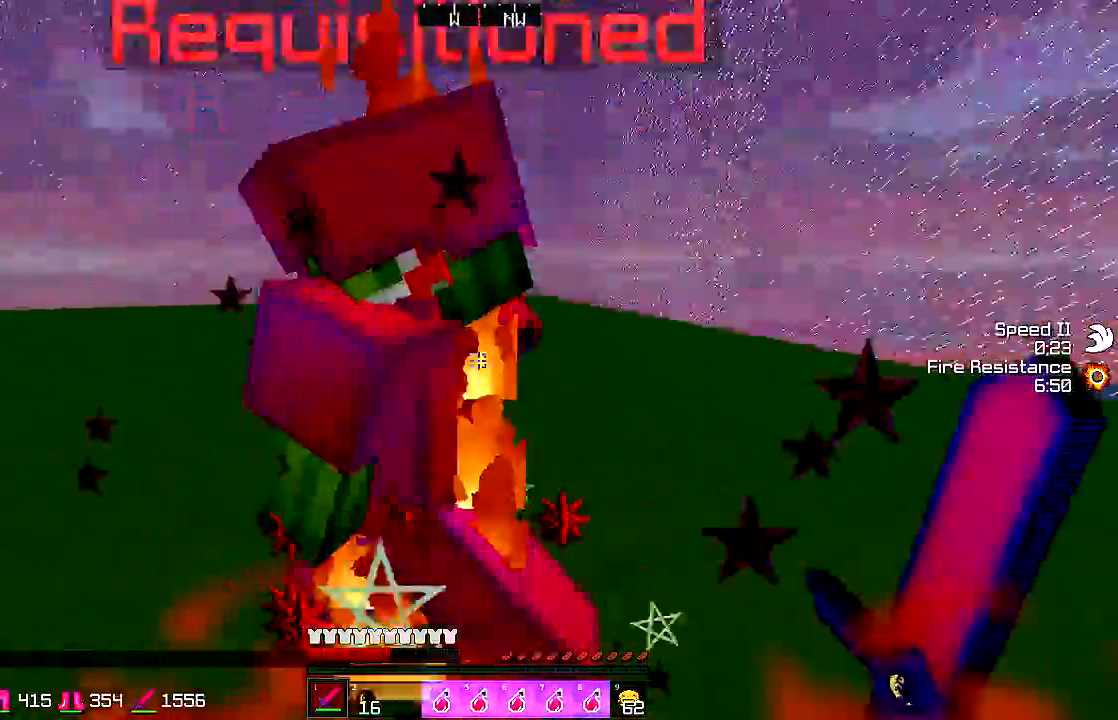
{"keys": ["a", "space", "w"], "mouse": ["left", "right"], "events": [[50, "mouse_left", "up"], [50, "s", "up"], [83, "w", "down"], [150, "mouse_left", "down"], [233, "mouse_left", "up"], [233, "s", "down"], [233, "w", "up"], [283, "s", "up"], [333, "mouse_left", "down"], [333, "mouse_right", "down"], [383, "mouse_left", "up"], [383, "mouse_right", "up"], [383, "w", "down"], [483, "mouse_left", "down"], [483, "mouse_right", "down"]]}
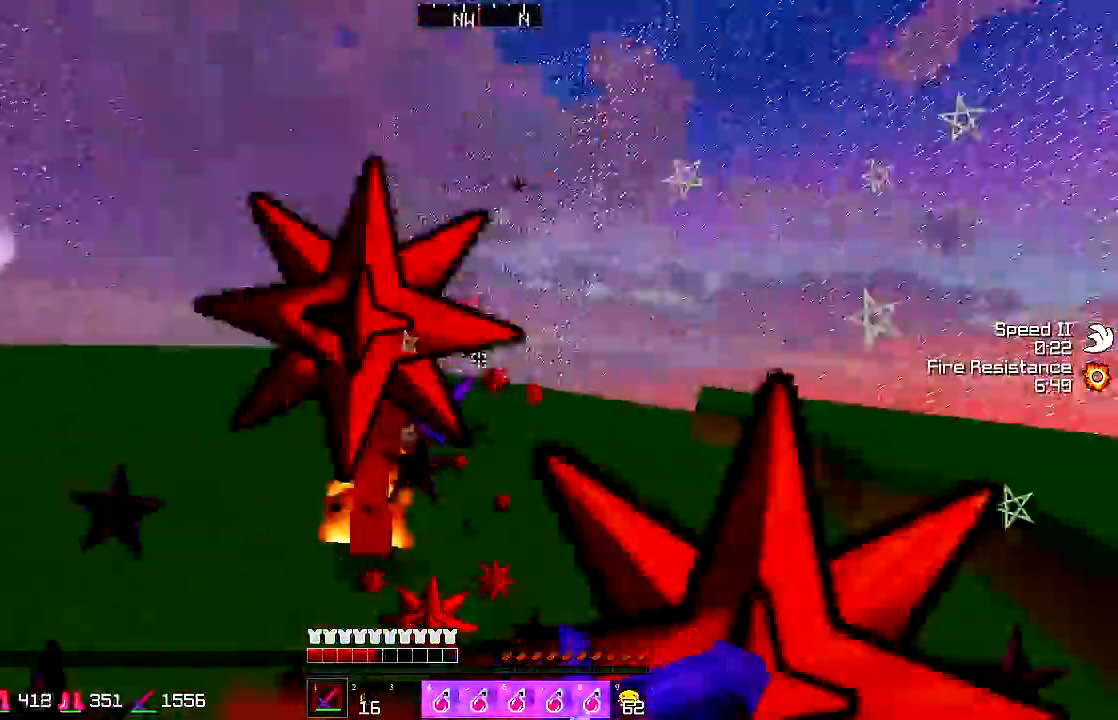
{"keys": ["a", "space", "w"], "mouse": [], "events": [[33, "mouse_right", "up"], [83, "mouse_left", "up"], [183, "mouse_left", "down"], [250, "mouse_left", "up"], [383, "mouse_left", "down"], [483, "mouse_left", "up"]]}
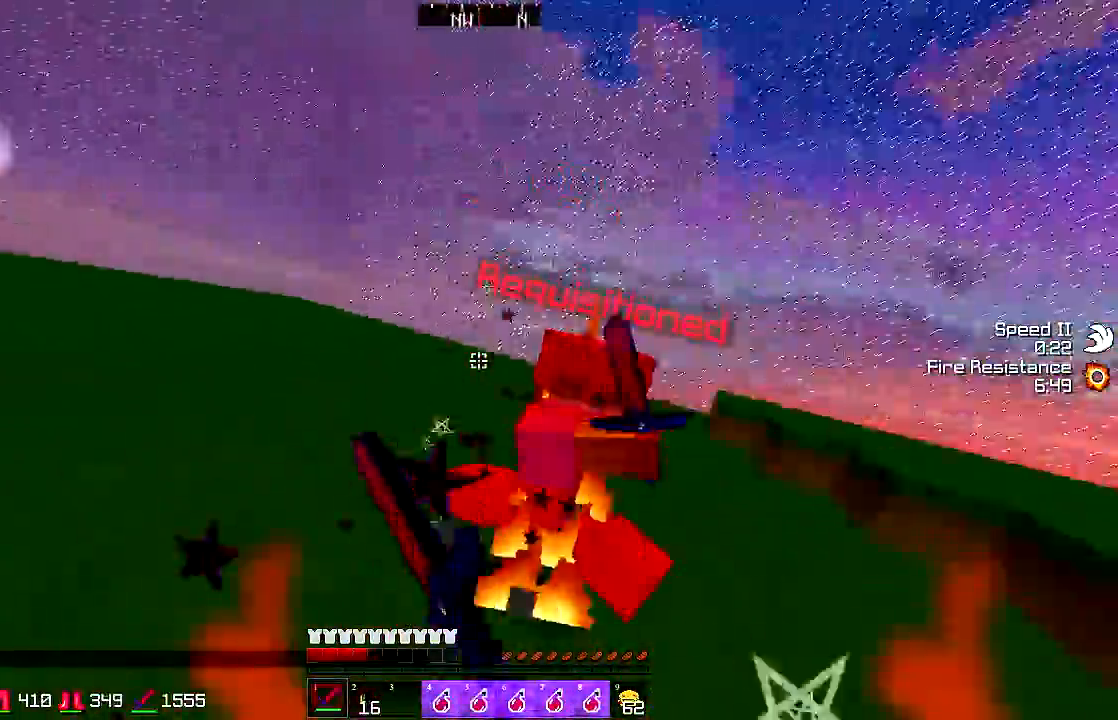
{"keys": ["d", "space", "w"], "mouse": ["left"], "events": [[33, "mouse_left", "down"], [100, "a", "up"], [100, "d", "down"], [133, "mouse_left", "up"], [183, "w", "up"], [233, "mouse_left", "down"], [233, "w", "down"], [333, "mouse_left", "up"], [383, "mouse_left", "down"]]}
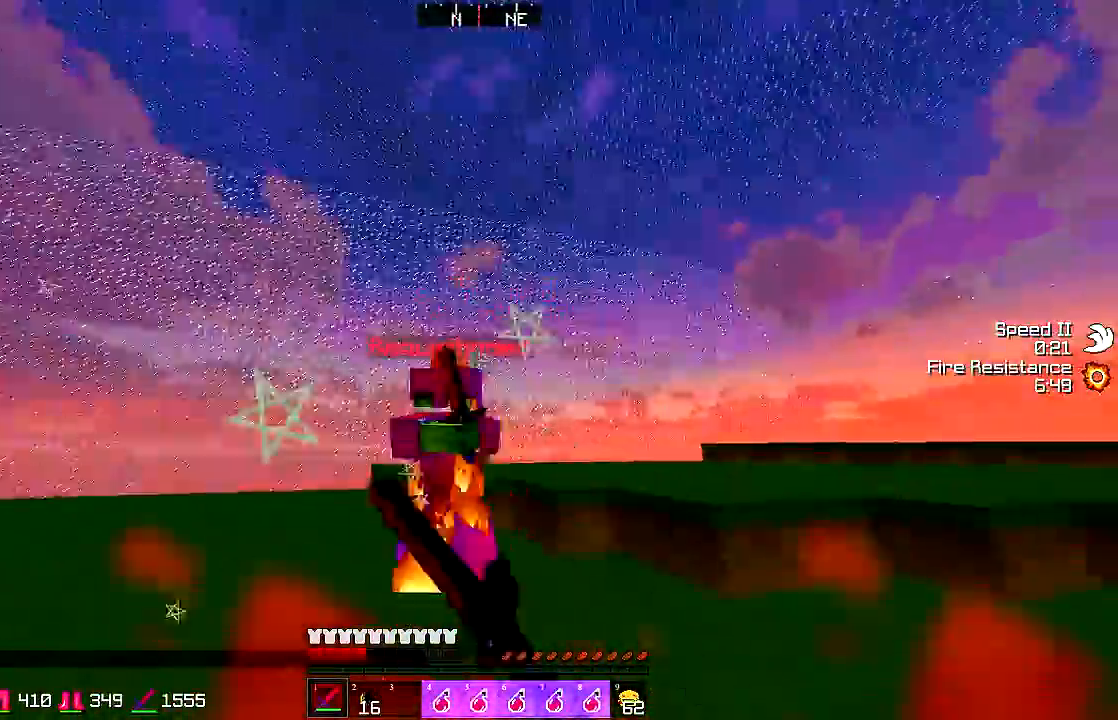
{"keys": ["d", "space", "w"], "mouse": ["left"], "events": [[33, "mouse_left", "up"], [150, "mouse_left", "down"], [233, "mouse_left", "up"], [283, "mouse_left", "down"], [283, "mouse_right", "down"], [283, "w", "up"], [333, "mouse_right", "up"], [333, "w", "down"], [383, "mouse_left", "up"], [383, "w", "up"], [483, "mouse_left", "down"], [483, "w", "down"]]}
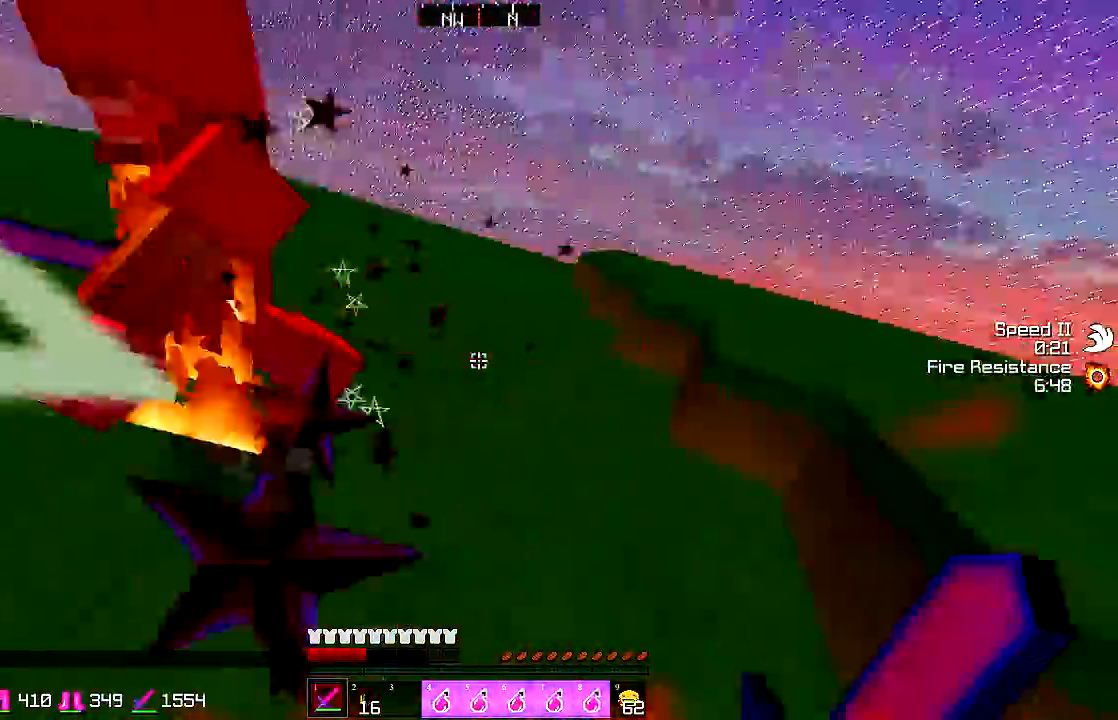
{"keys": ["a", "space", "w"], "mouse": ["left", "right"], "events": [[83, "mouse_left", "up"], [133, "mouse_left", "down"], [133, "mouse_right", "down"], [183, "a", "down"], [183, "mouse_right", "up"], [233, "d", "up"], [233, "mouse_left", "up"], [333, "mouse_left", "down"], [433, "mouse_left", "up"], [483, "mouse_left", "down"], [483, "mouse_right", "down"]]}
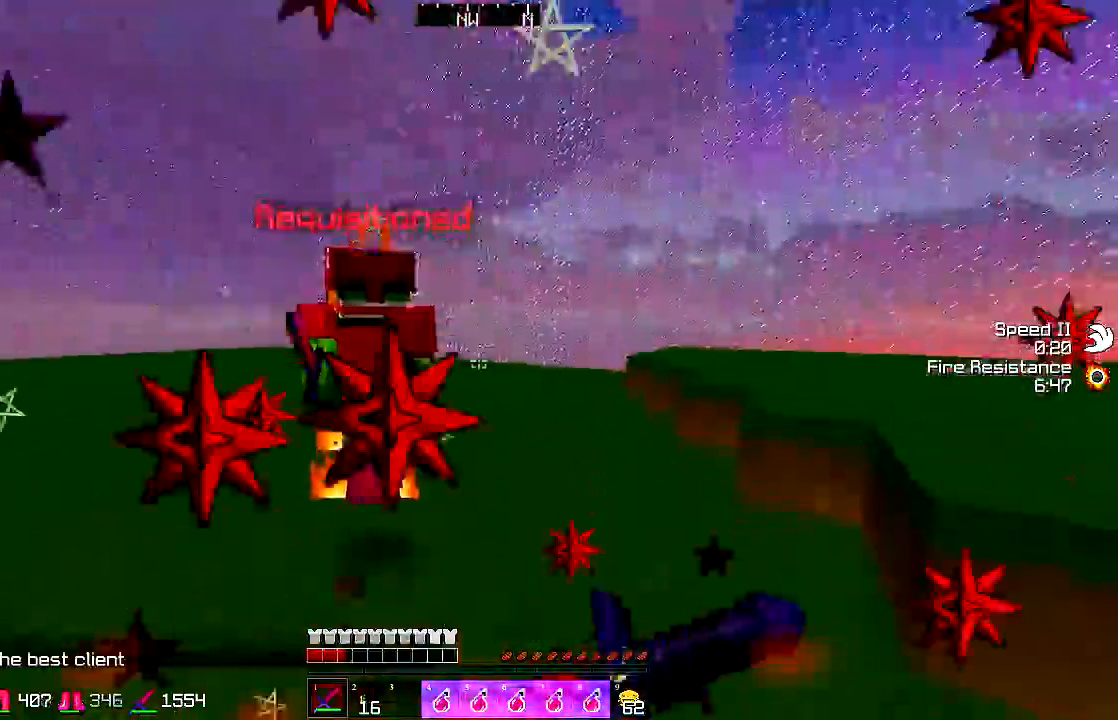
{"keys": ["space", "w"], "mouse": ["left", "right"], "events": [[33, "mouse_right", "up"], [83, "mouse_left", "up"], [133, "mouse_left", "down"], [133, "mouse_right", "down"], [233, "a", "up"], [233, "mouse_right", "up"], [283, "mouse_left", "up"], [333, "mouse_left", "down"], [333, "mouse_right", "down"], [400, "mouse_left", "up"], [400, "mouse_right", "up"], [450, "mouse_right", "down"], [483, "mouse_left", "down"]]}
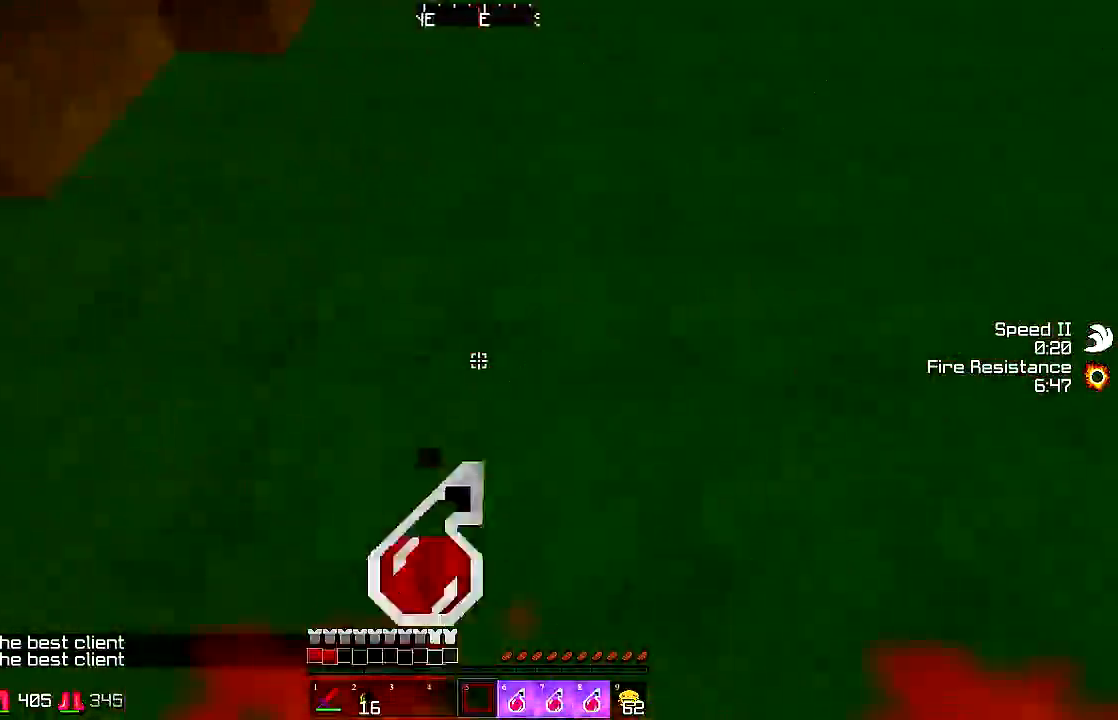
{"keys": ["d", "space", "w"], "mouse": [], "events": [[33, "mouse_right", "up"], [33, "w", "up"], [83, "w", "down"], [133, "mouse_right", "down"], [183, "mouse_left", "up"], [183, "mouse_right", "up"], [283, "d", "down"], [283, "mouse_left", "down"], [383, "mouse_left", "up"]]}
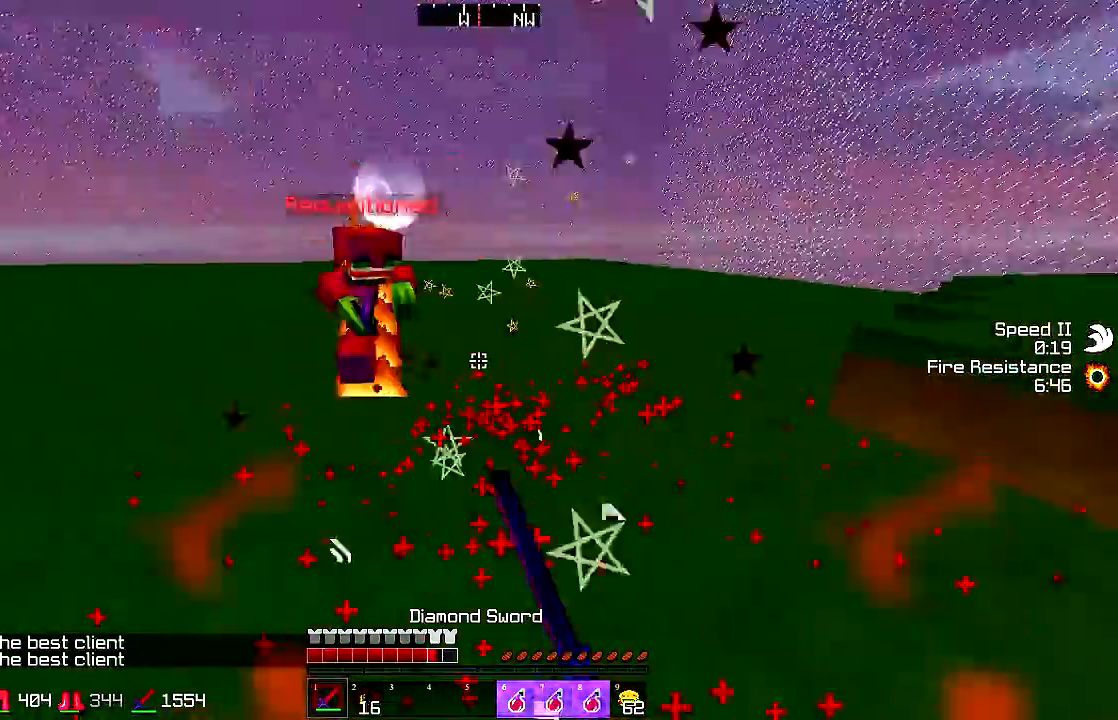
{"keys": ["a", "space", "w"], "mouse": ["left"], "events": [[33, "mouse_left", "down"], [133, "mouse_left", "up"], [233, "mouse_left", "down"], [333, "mouse_left", "up"], [433, "a", "down"], [433, "d", "up"], [433, "mouse_left", "down"]]}
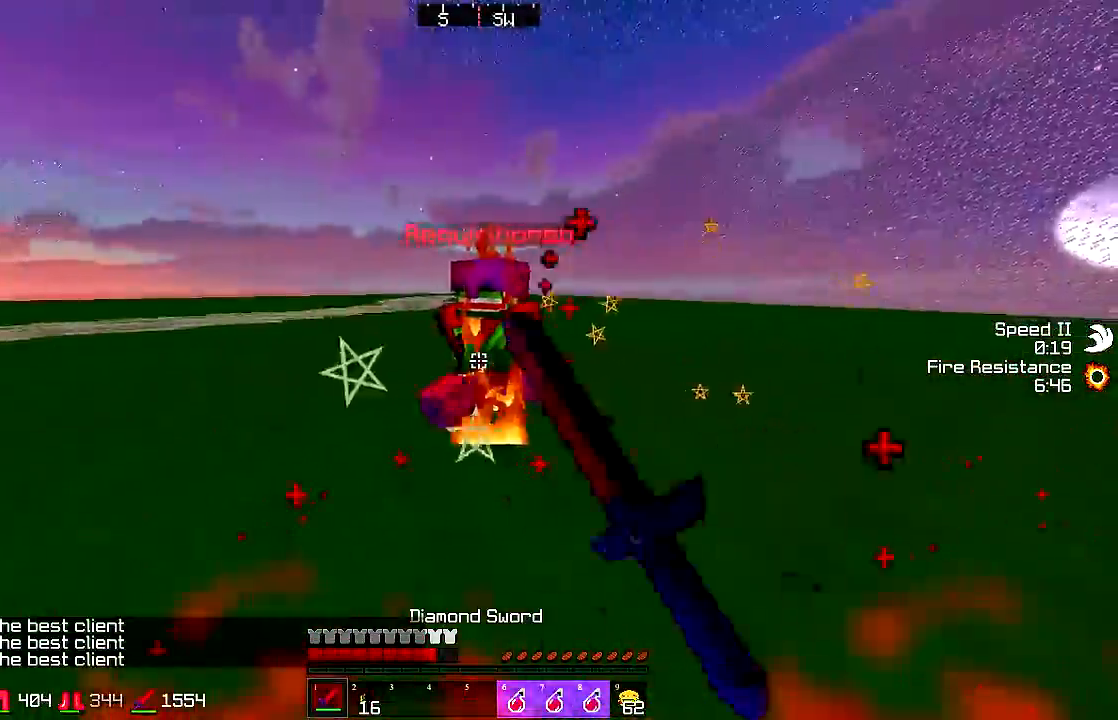
{"keys": ["space", "w"], "mouse": ["left"], "events": [[33, "mouse_left", "up"], [133, "mouse_left", "down"], [233, "mouse_left", "up"], [333, "mouse_left", "down"], [383, "a", "up"]]}
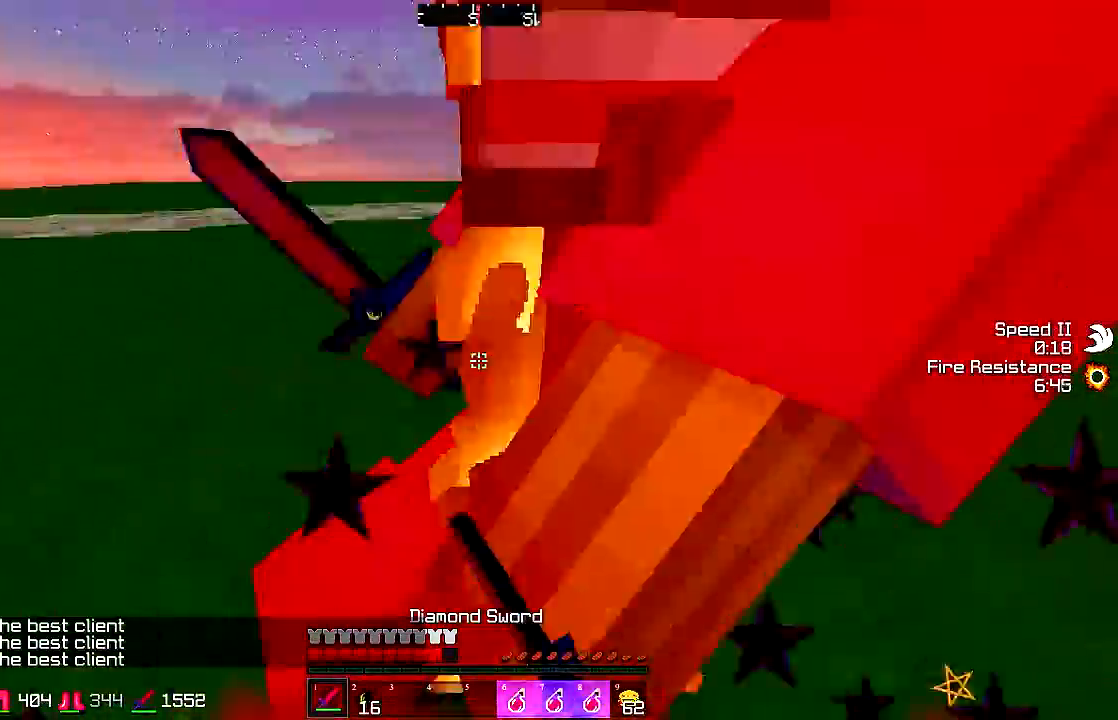
{"keys": ["a", "d", "space", "w"], "mouse": [], "events": [[83, "mouse_left", "up"], [133, "a", "down"], [183, "mouse_left", "down"], [183, "mouse_right", "down"], [233, "mouse_right", "up"], [283, "mouse_left", "up"], [333, "w", "up"], [383, "mouse_left", "down"], [433, "mouse_left", "up"], [433, "w", "down"], [483, "d", "down"]]}
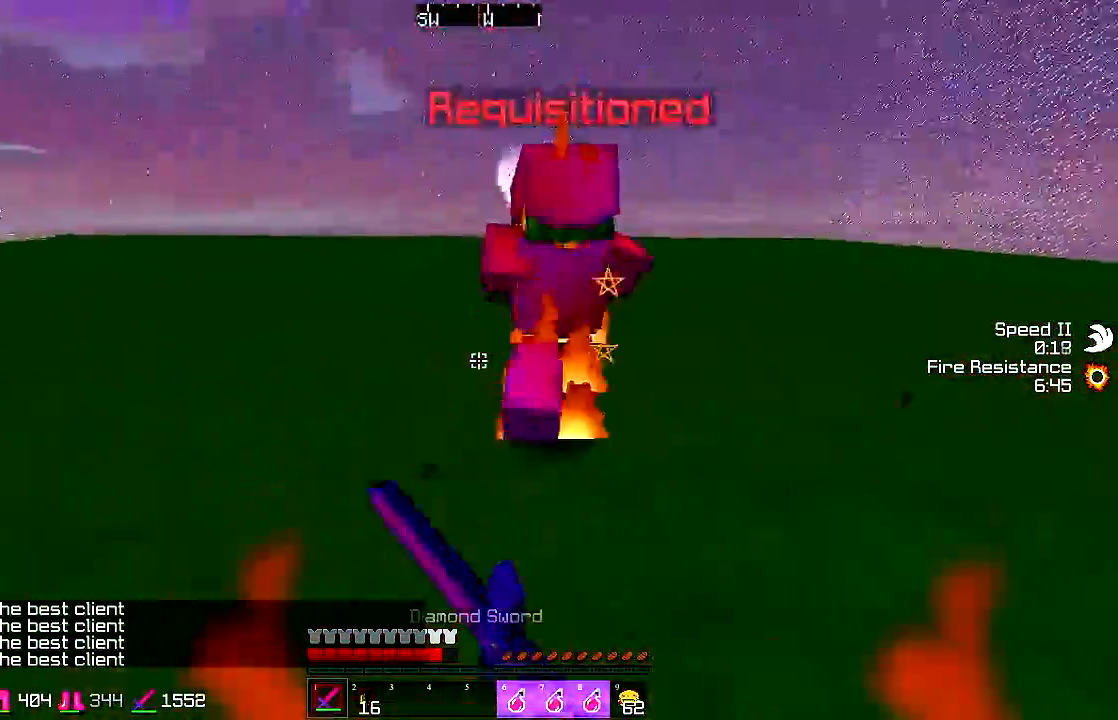
{"keys": ["d", "space", "w"], "mouse": [], "events": [[33, "mouse_left", "down"], [133, "mouse_left", "up"], [233, "a", "up"], [233, "mouse_left", "down"], [333, "mouse_left", "up"], [383, "mouse_right", "down"], [433, "mouse_left", "down"], [433, "mouse_right", "up"], [483, "mouse_left", "up"]]}
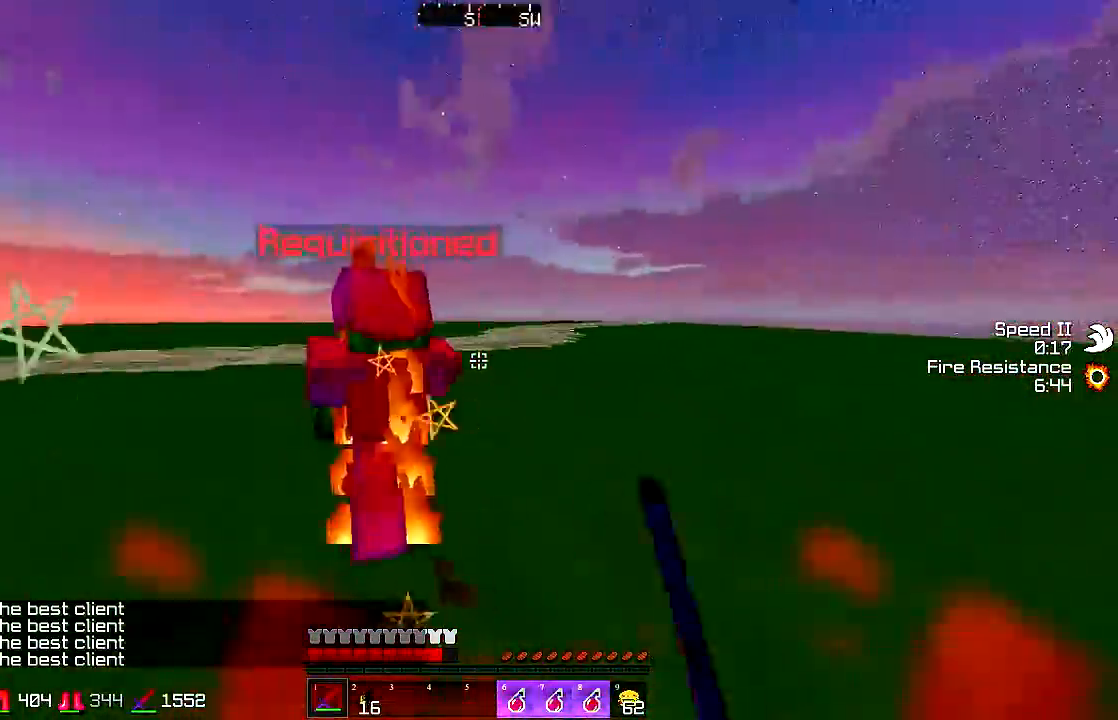
{"keys": ["a", "space", "w"], "mouse": ["left"], "events": [[83, "mouse_left", "down"], [183, "mouse_left", "up"], [283, "mouse_left", "down"], [333, "a", "down"], [333, "d", "up"], [383, "mouse_left", "up"], [500, "mouse_left", "down"]]}
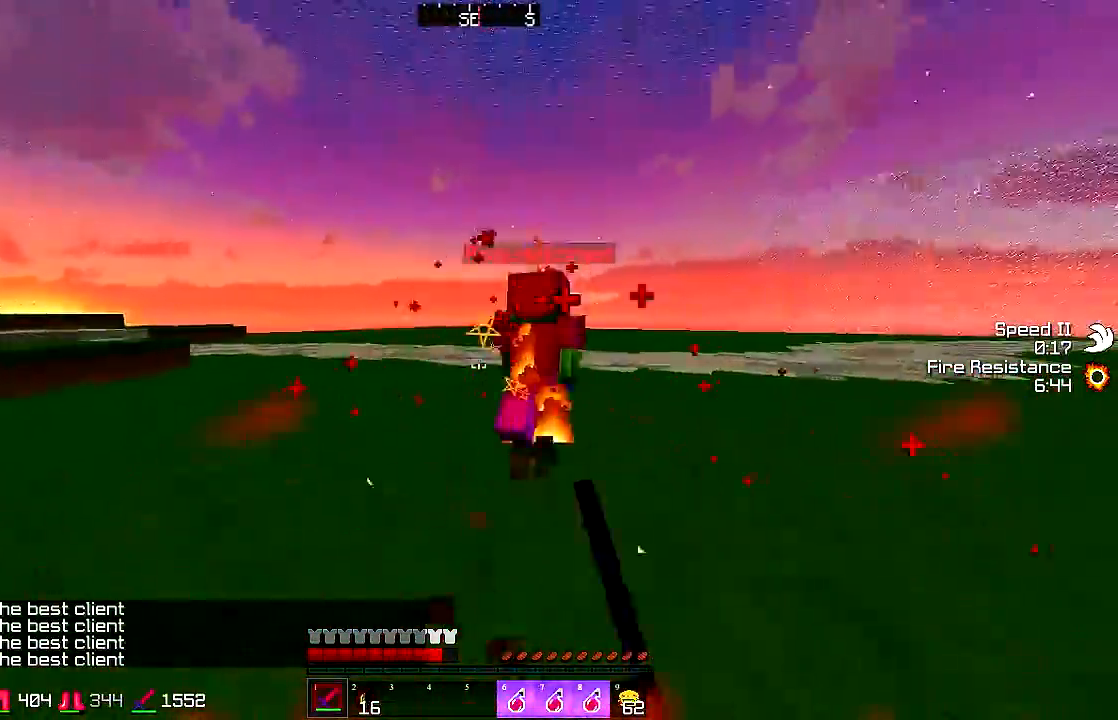
{"keys": ["a", "space", "w"], "mouse": ["left"], "events": [[83, "mouse_left", "up"], [183, "mouse_left", "down"], [333, "mouse_left", "up"], [433, "mouse_left", "down"]]}